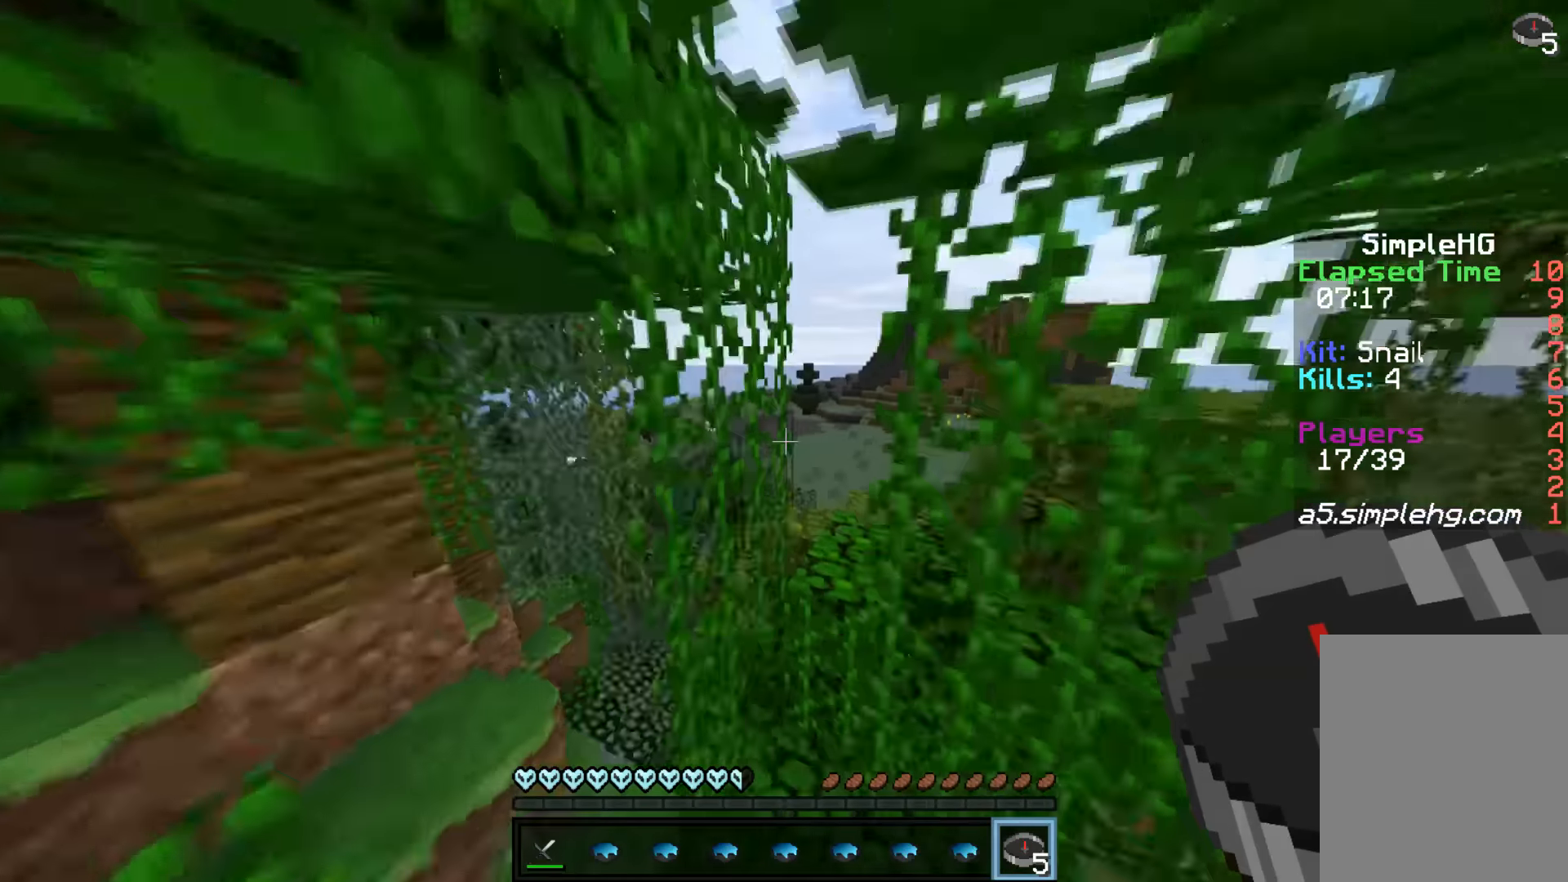
Gameplay with keyboard and mouse; each line is a JSON object with the keys and mouse buttons held at the frame after it. "events" lists presses ("down") and releases ("up") of "a", "d", "s", "w", "mouse_left" and "mouse_right" between this image and that frame as [ms after this image, input, new state], when the widget could be followed in between. "mouse_left", "mouse_right" = the "left", "right" buttons of the "mouse" list. No other keys are recorded. Fast repeated clicks can show as one long hold. Mouse movement is not recorded.
{"keys": ["a", "w"], "mouse": [], "events": [[383, "a", "down"]]}
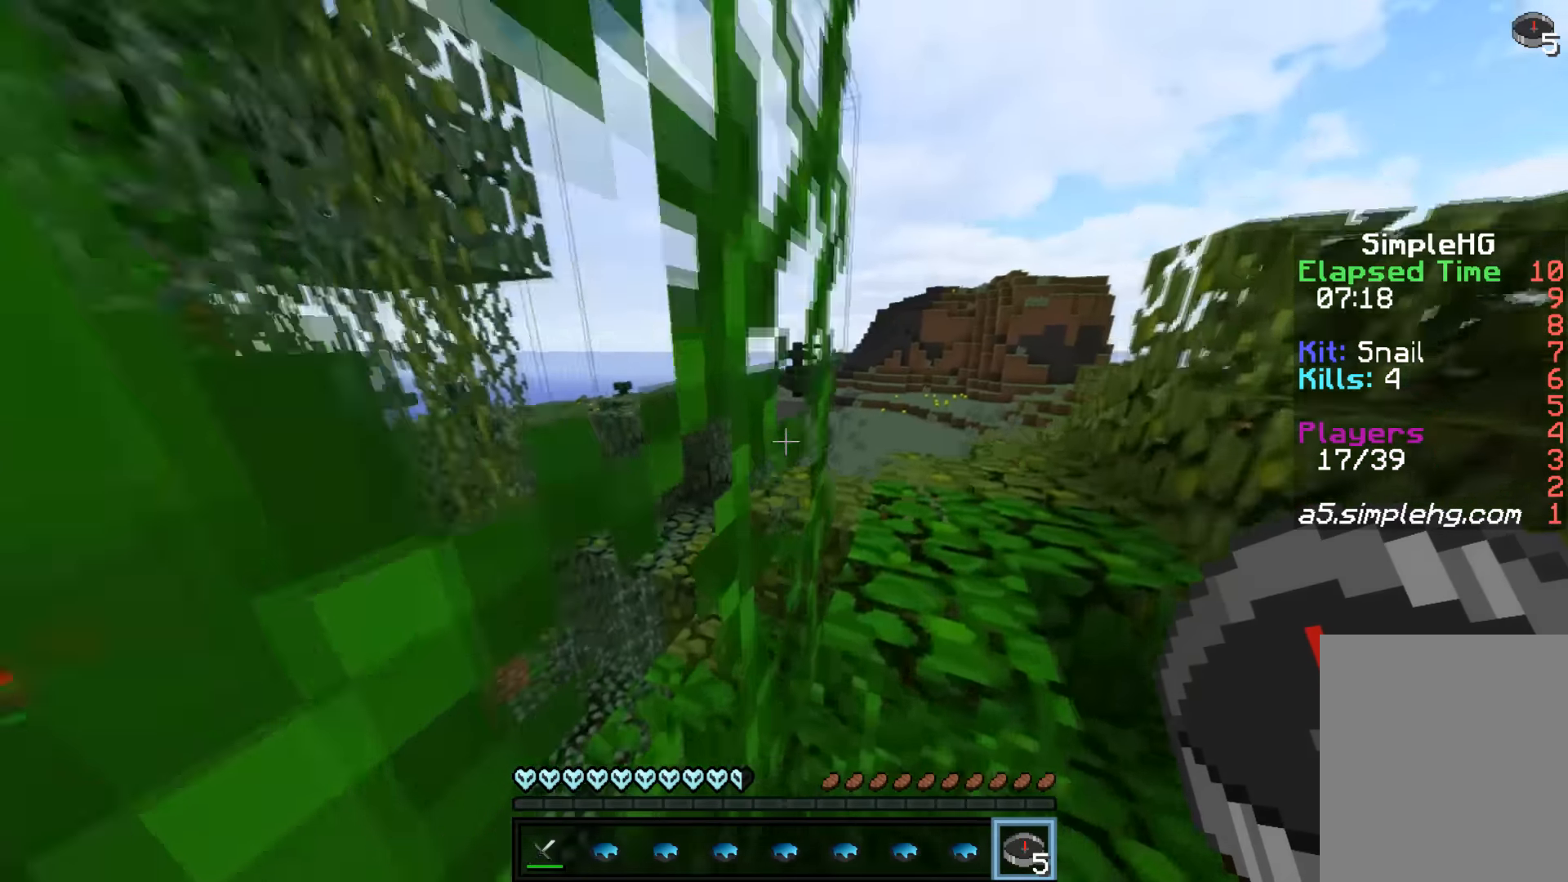
{"keys": ["w"], "mouse": [], "events": [[333, "a", "up"]]}
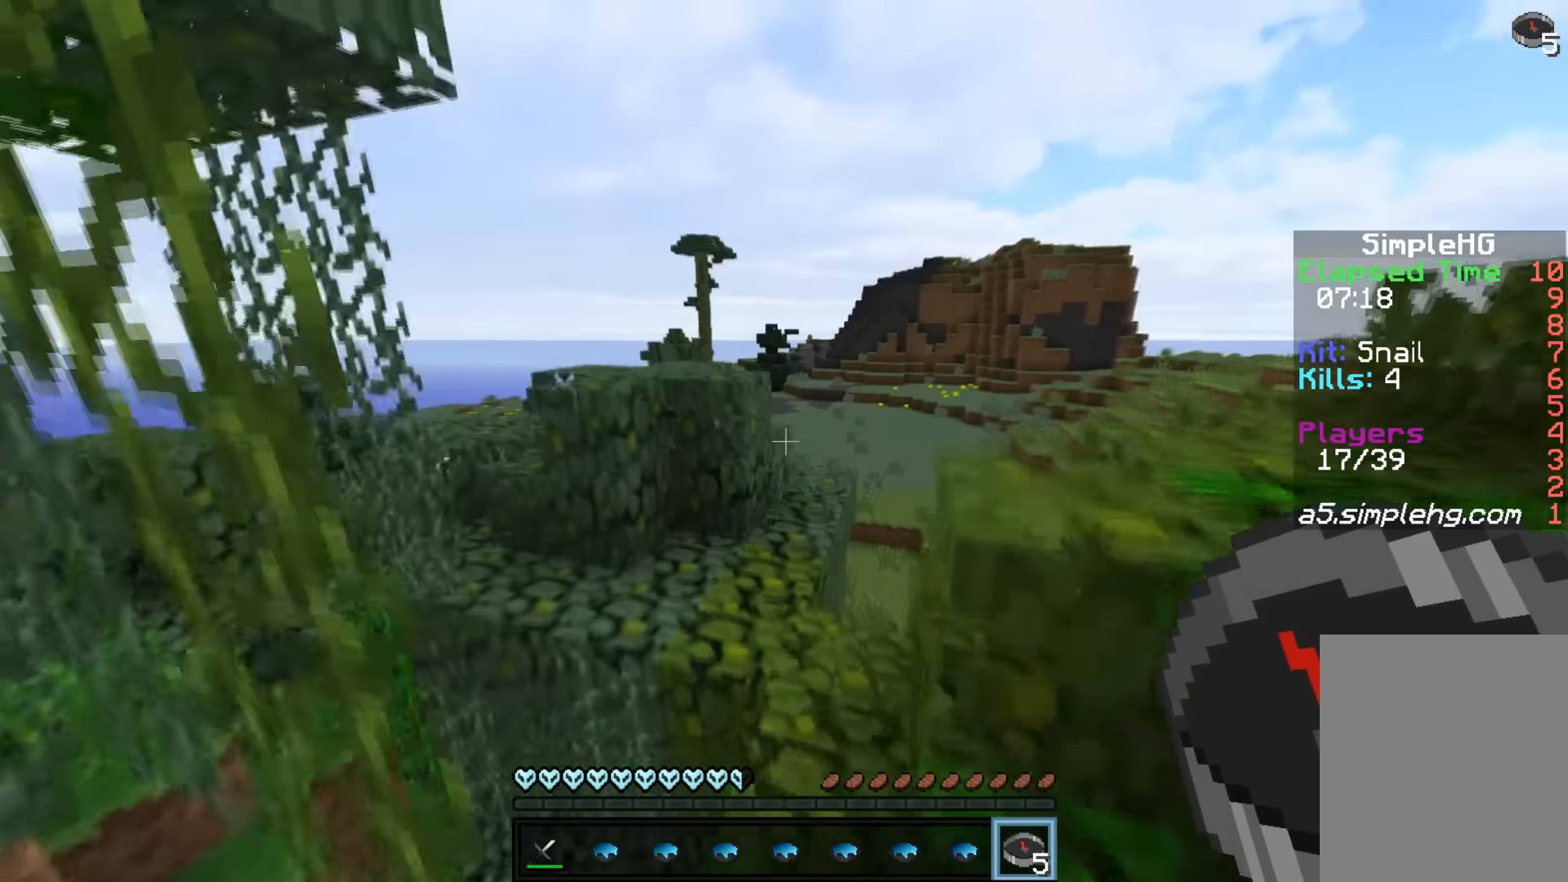
{"keys": ["w"], "mouse": [], "events": [[83, "d", "down"], [383, "d", "up"]]}
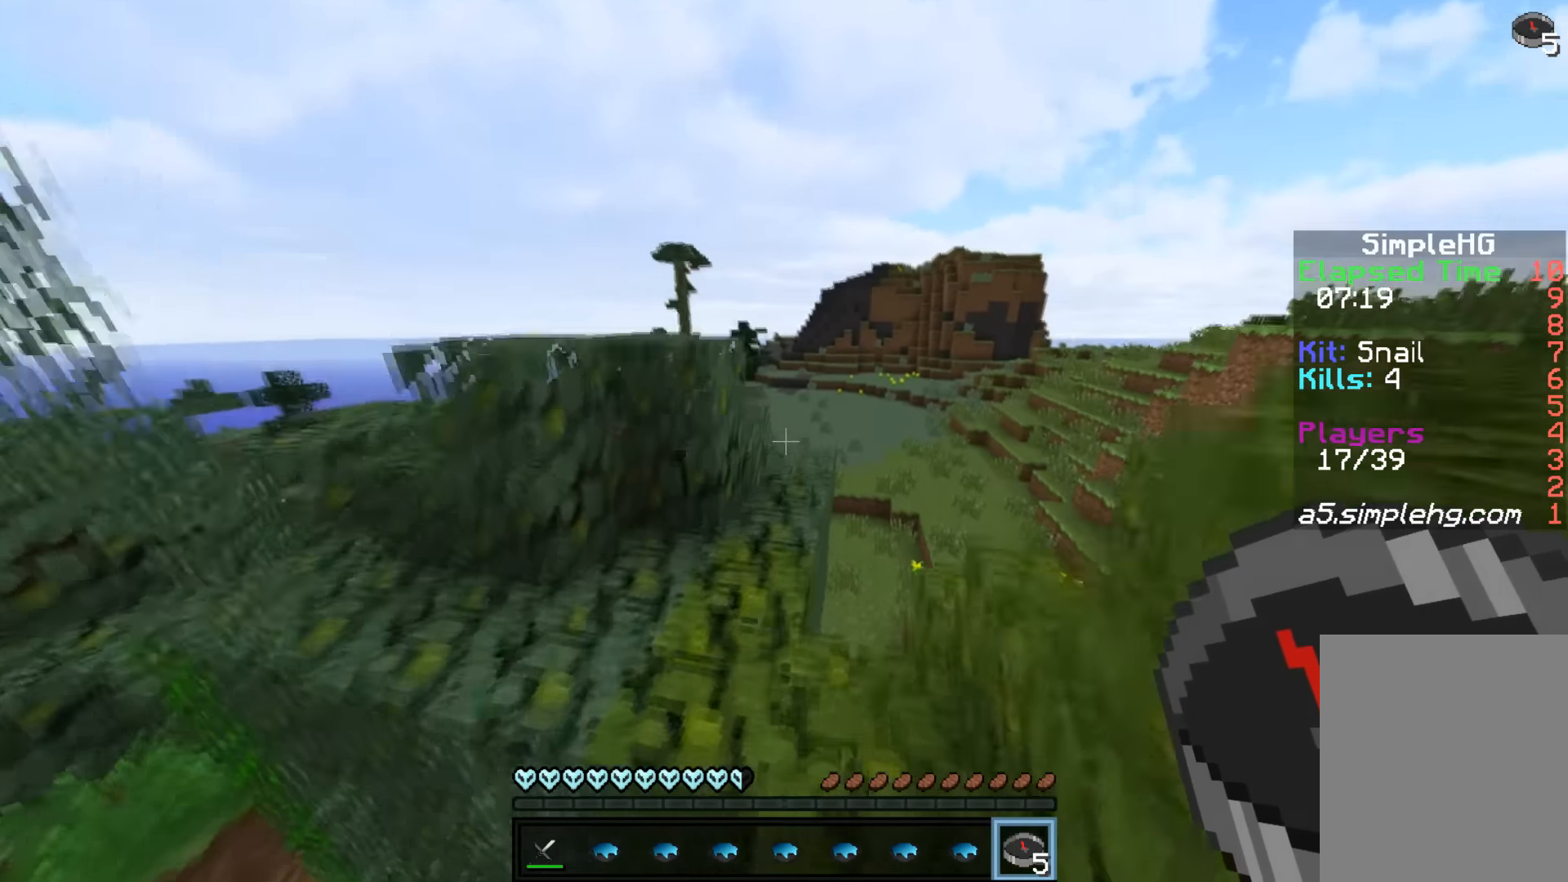
{"keys": ["w"], "mouse": [], "events": []}
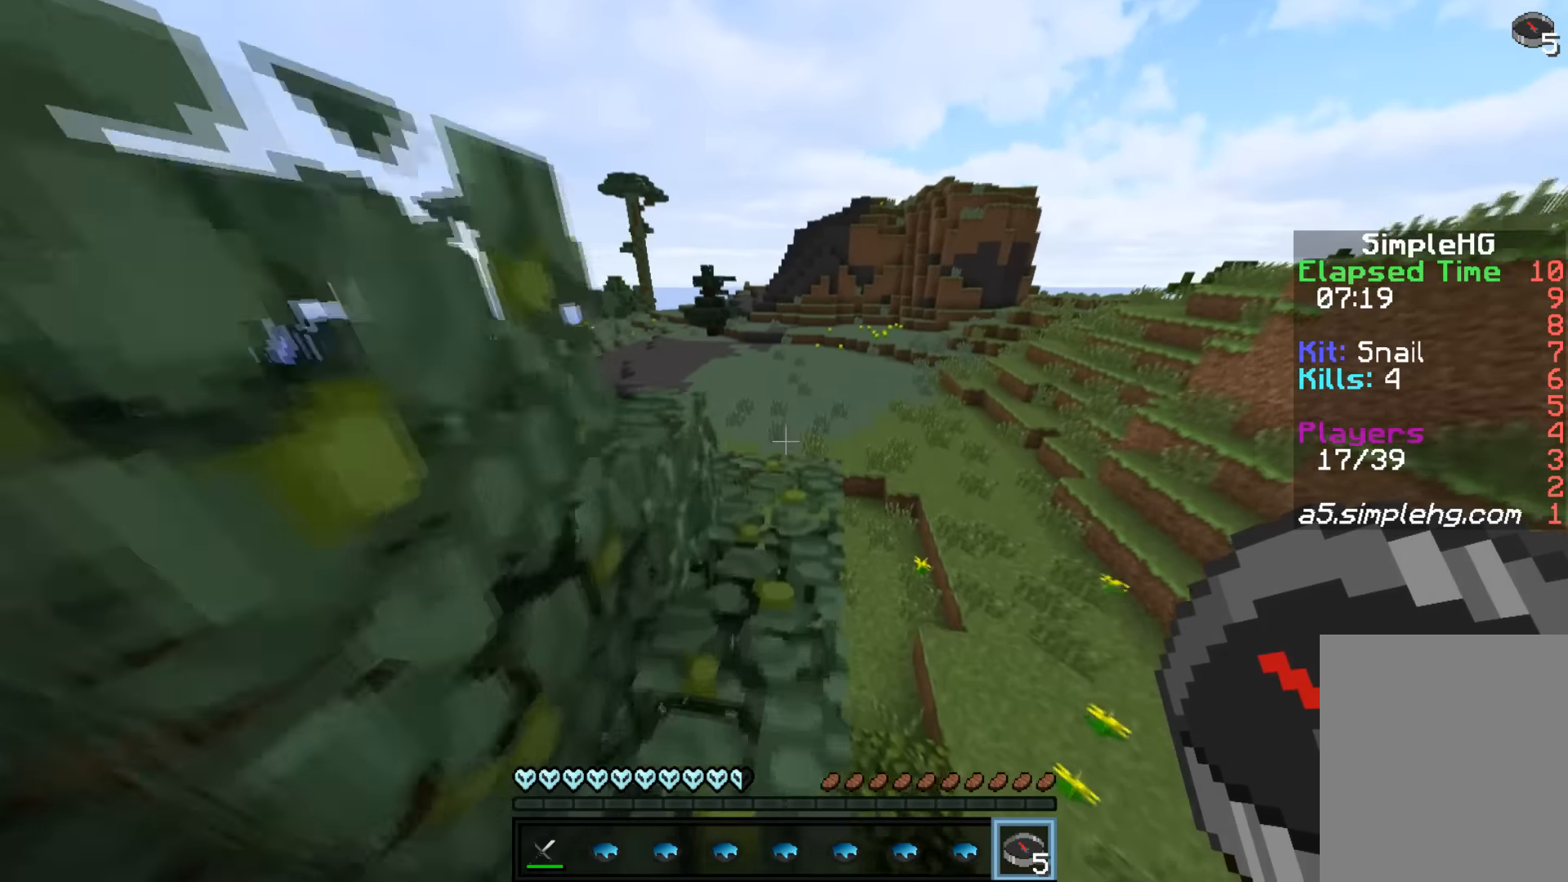
{"keys": ["a"], "mouse": [], "events": [[50, "d", "down"], [333, "w", "up"], [450, "a", "down"], [450, "d", "up"]]}
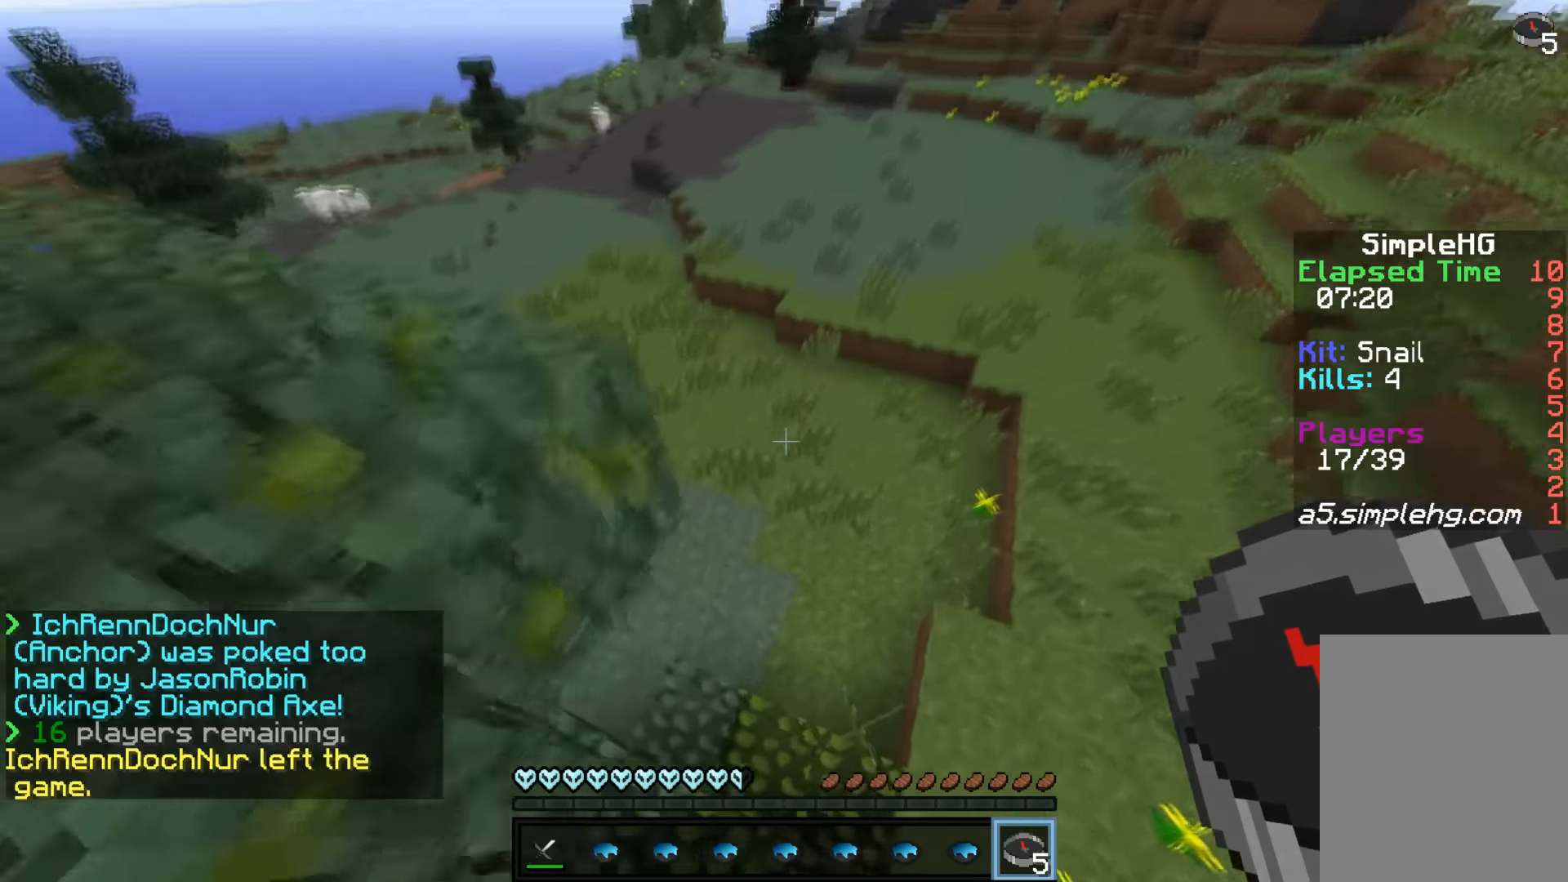
{"keys": ["a", "w"], "mouse": [], "events": [[483, "w", "down"]]}
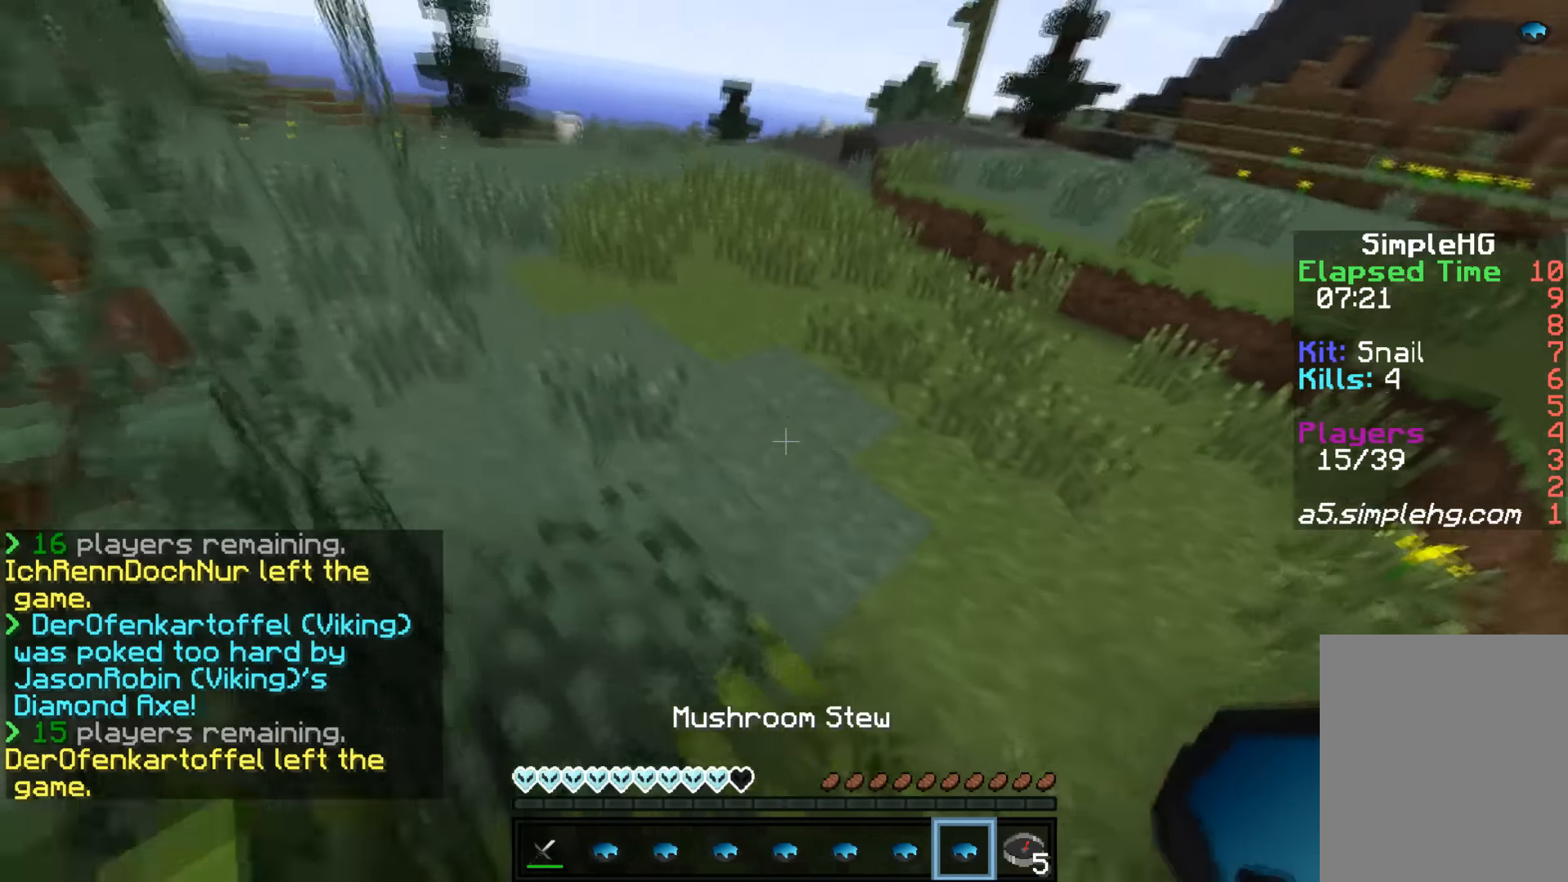
{"keys": ["w"], "mouse": [], "events": [[183, "a", "up"]]}
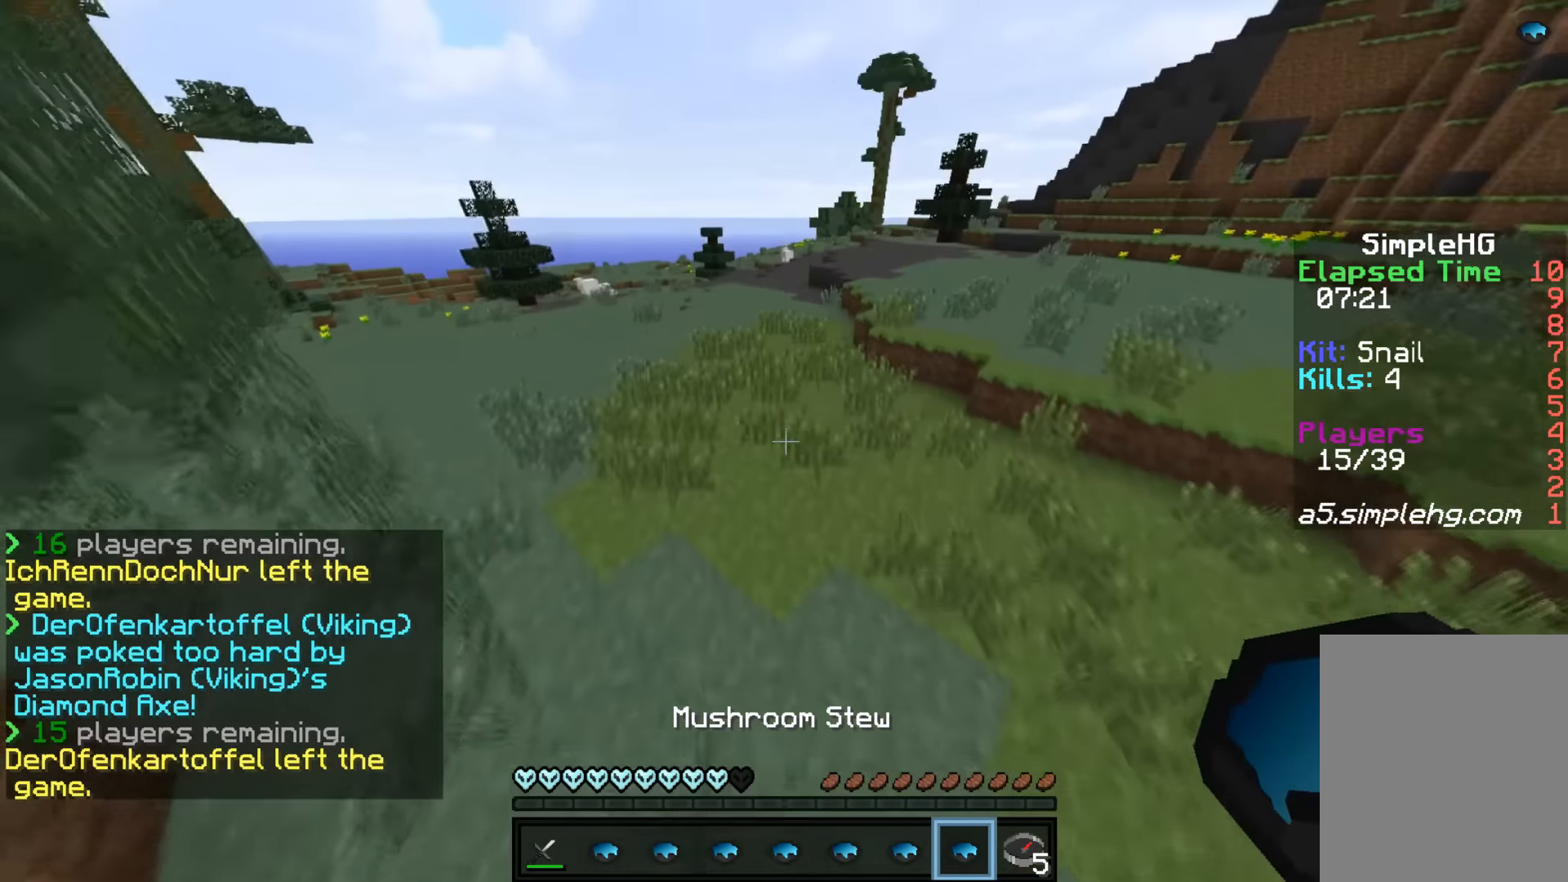
{"keys": ["w"], "mouse": [], "events": []}
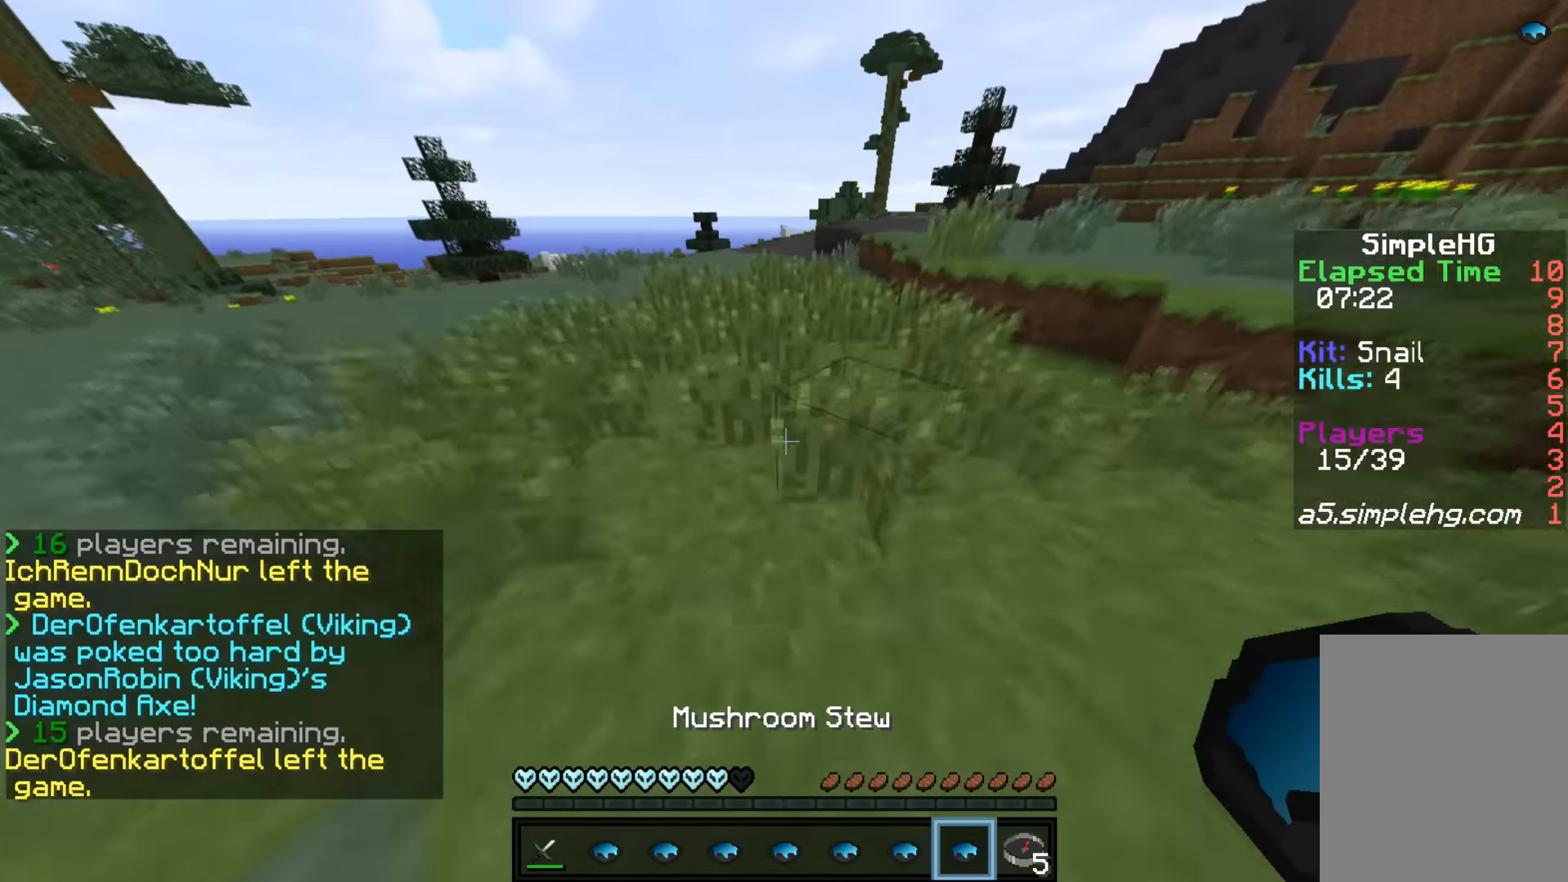
{"keys": ["w"], "mouse": [], "events": []}
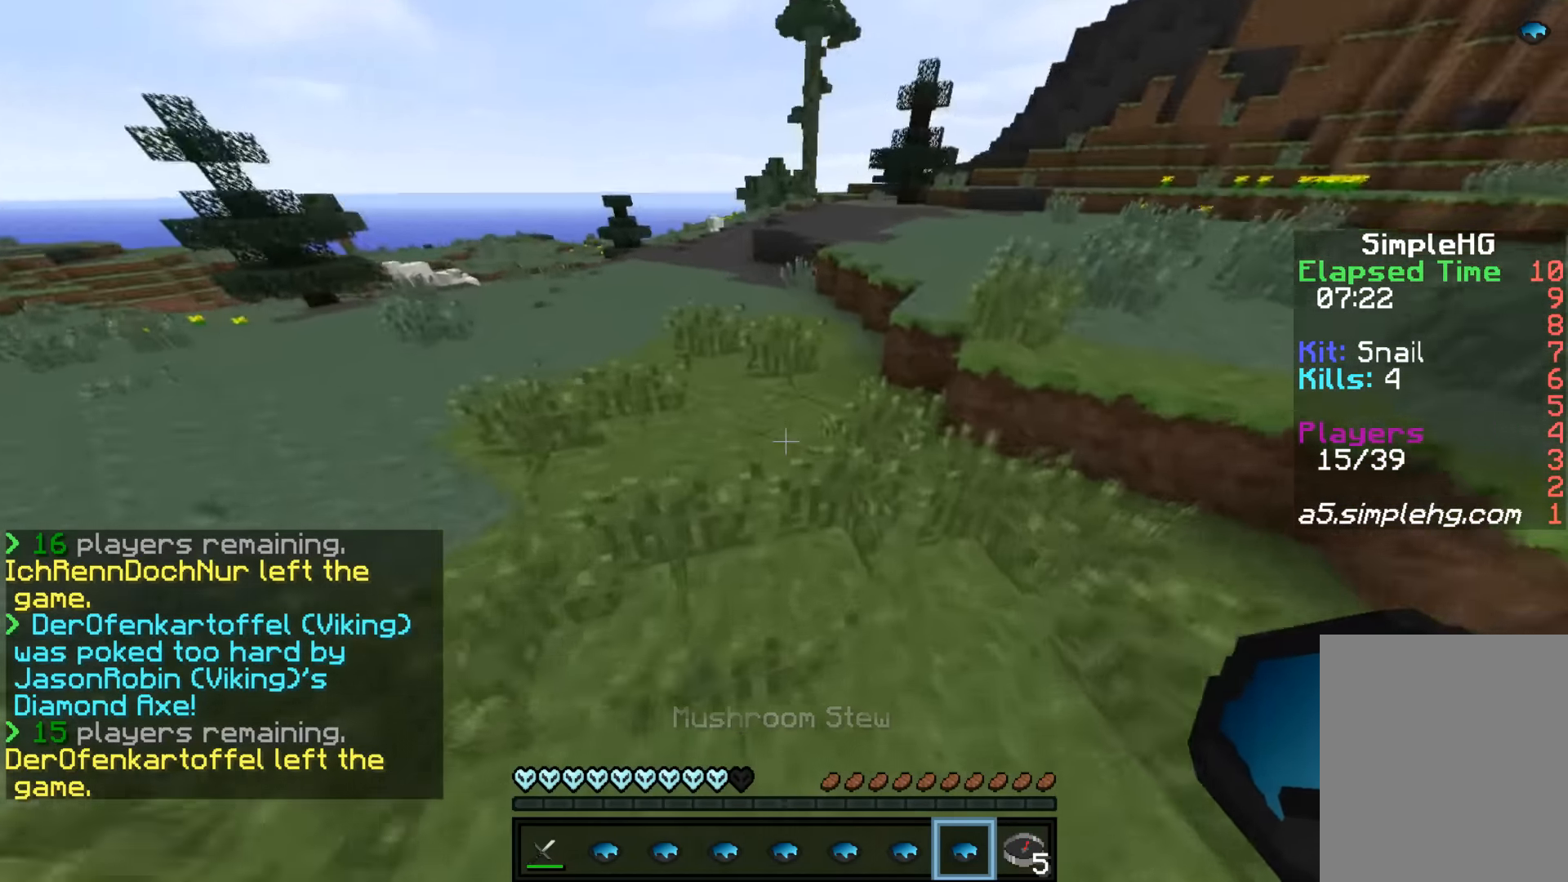
{"keys": ["w"], "mouse": [], "events": []}
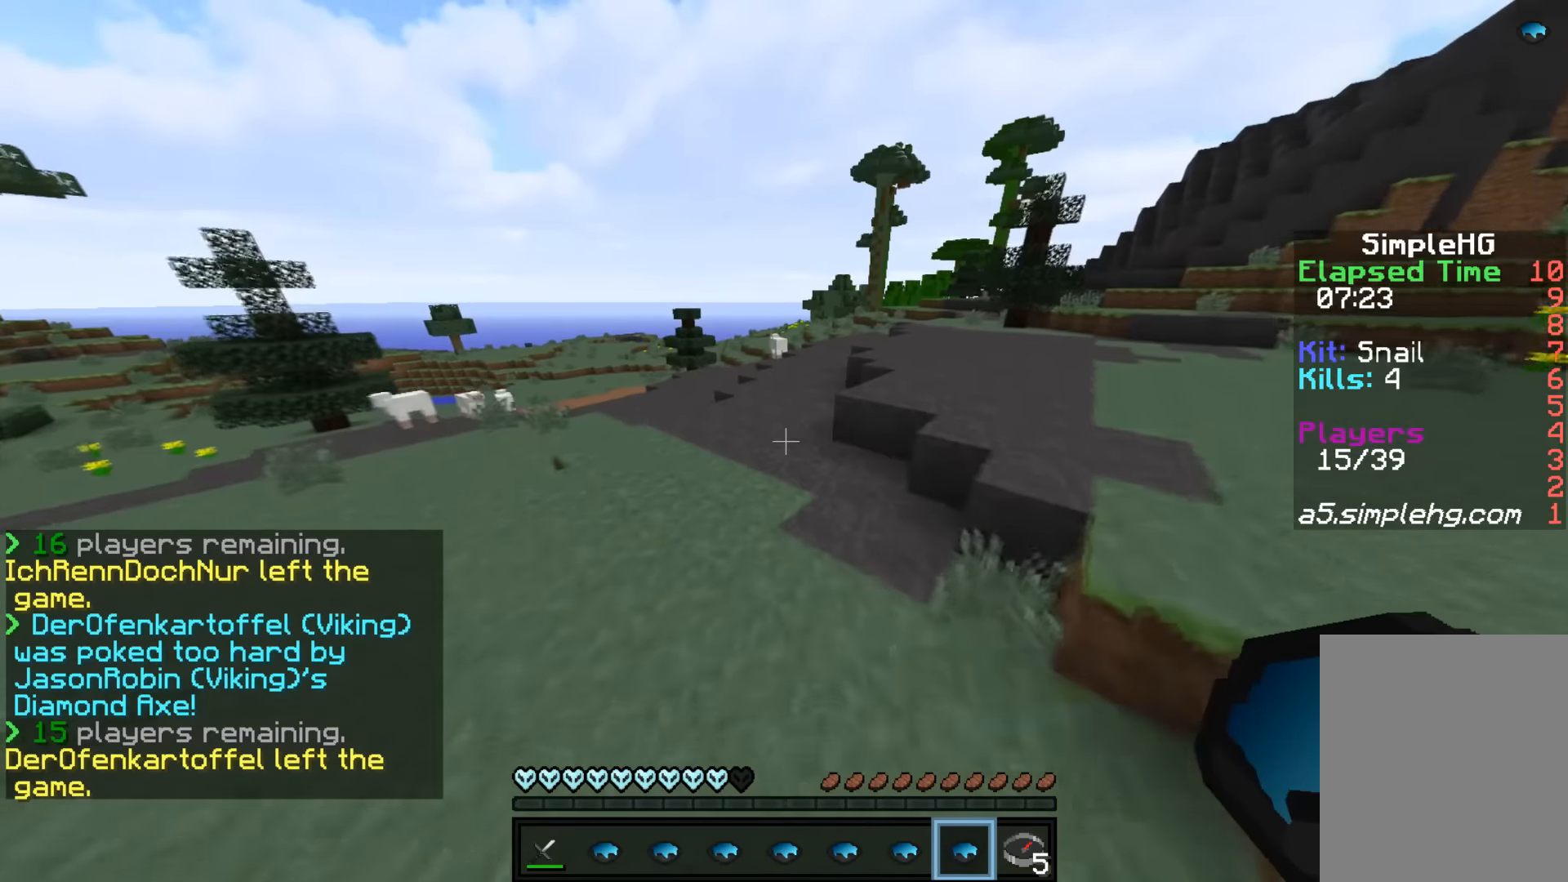
{"keys": ["w"], "mouse": [], "events": []}
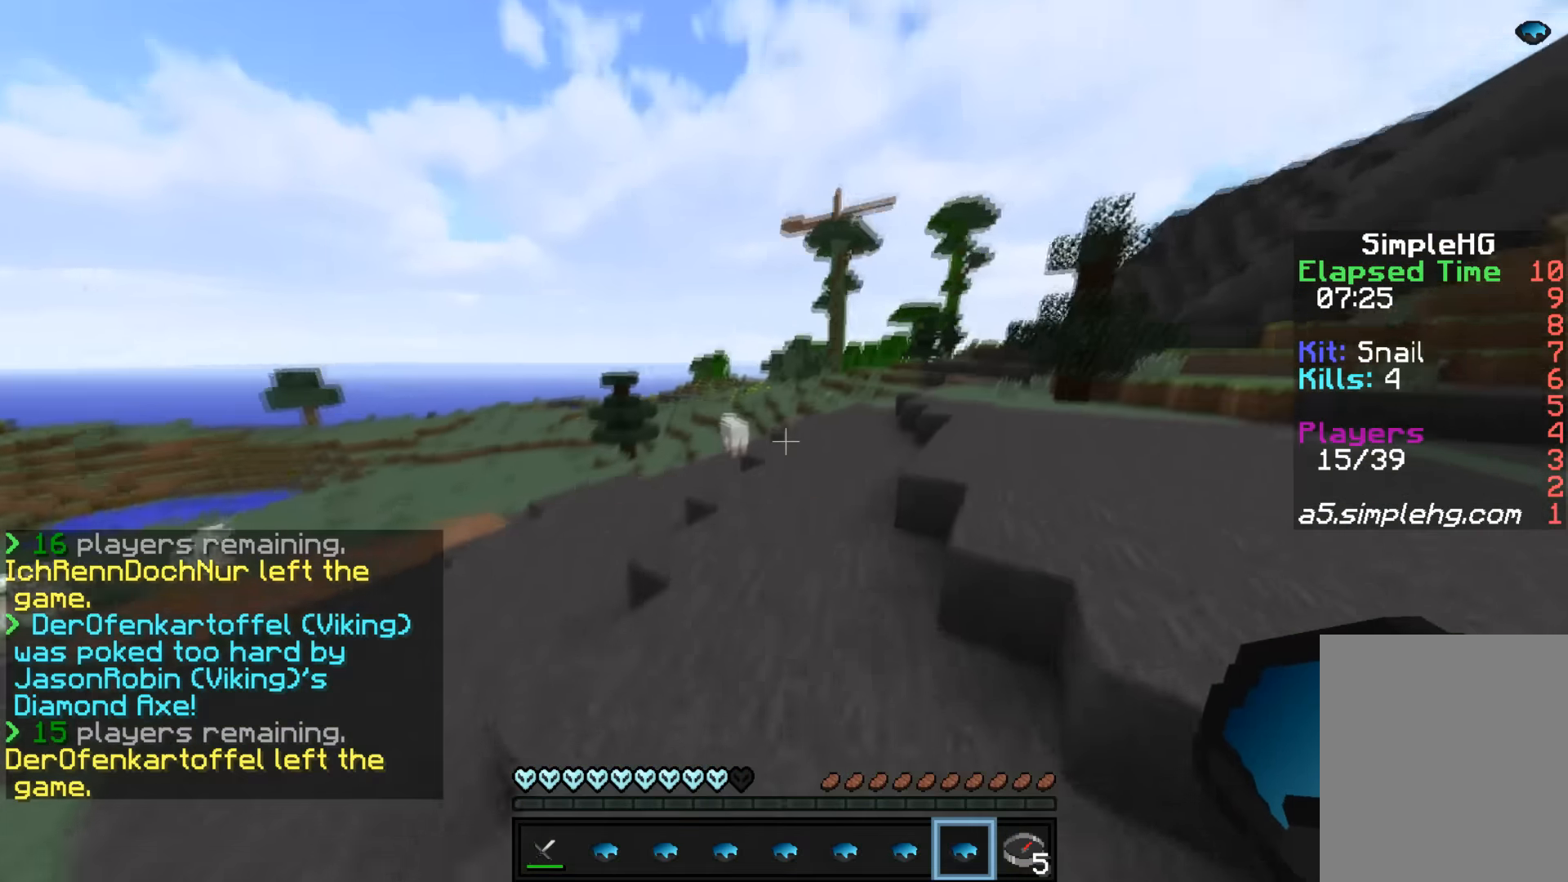
{"keys": ["w"], "mouse": [], "events": []}
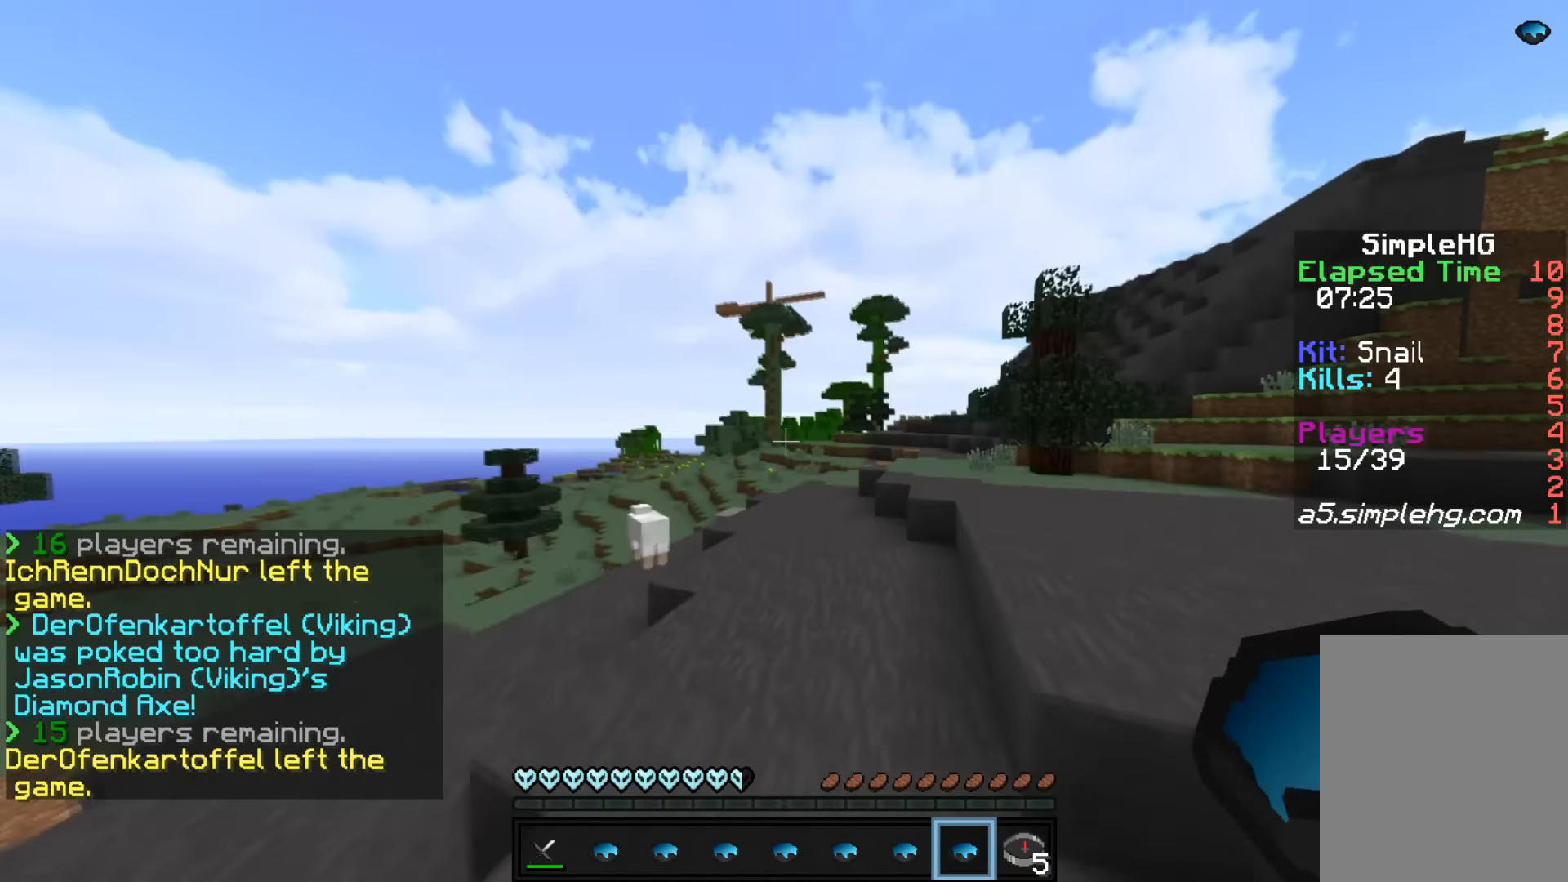
{"keys": ["w"], "mouse": [], "events": []}
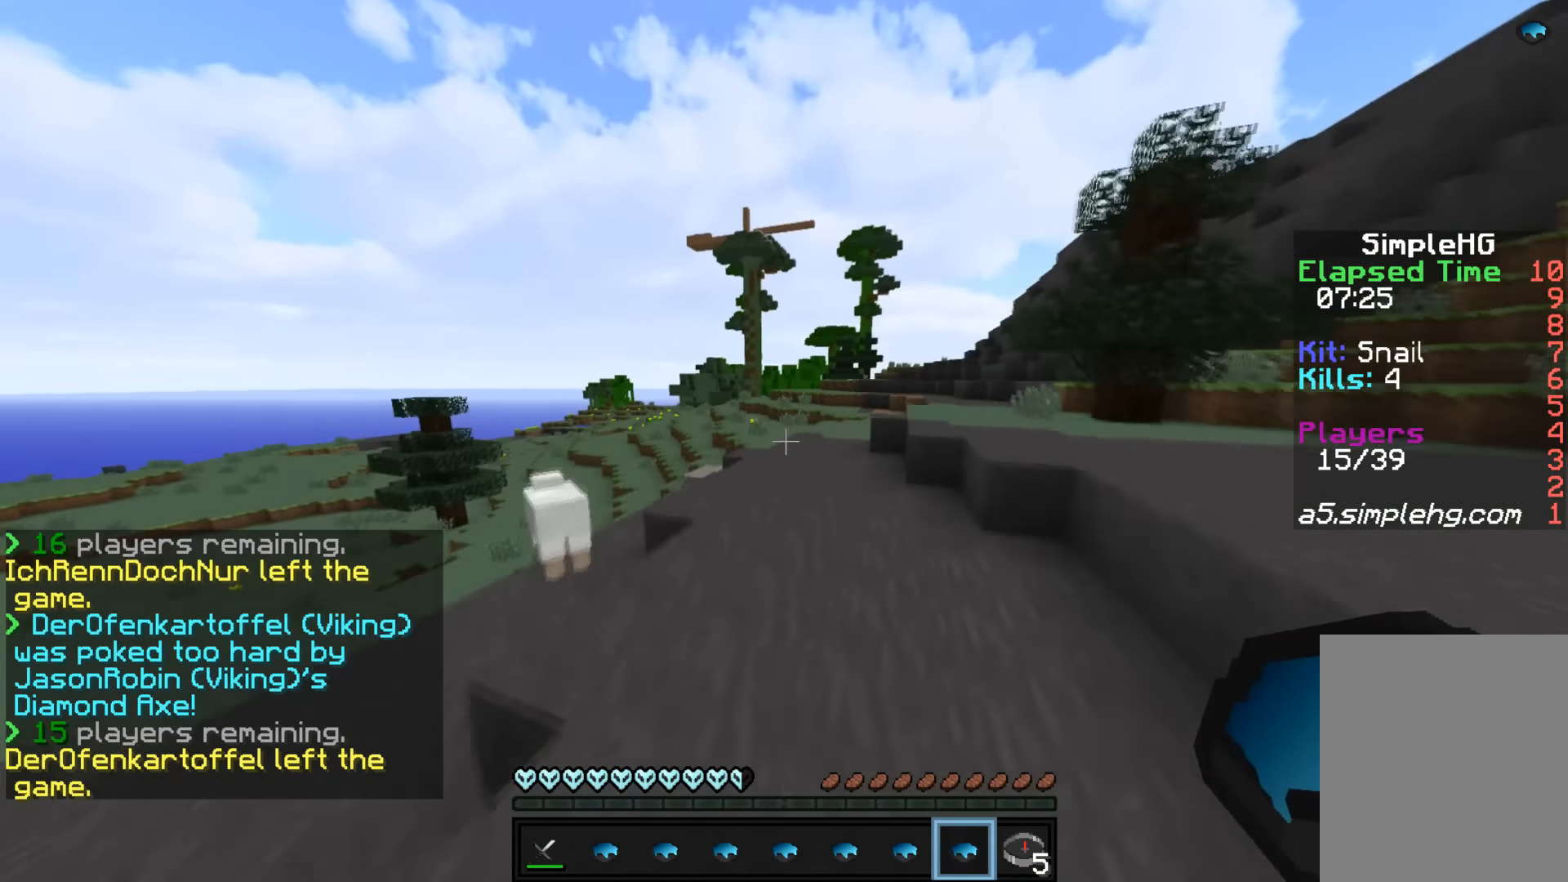
{"keys": ["w"], "mouse": [], "events": []}
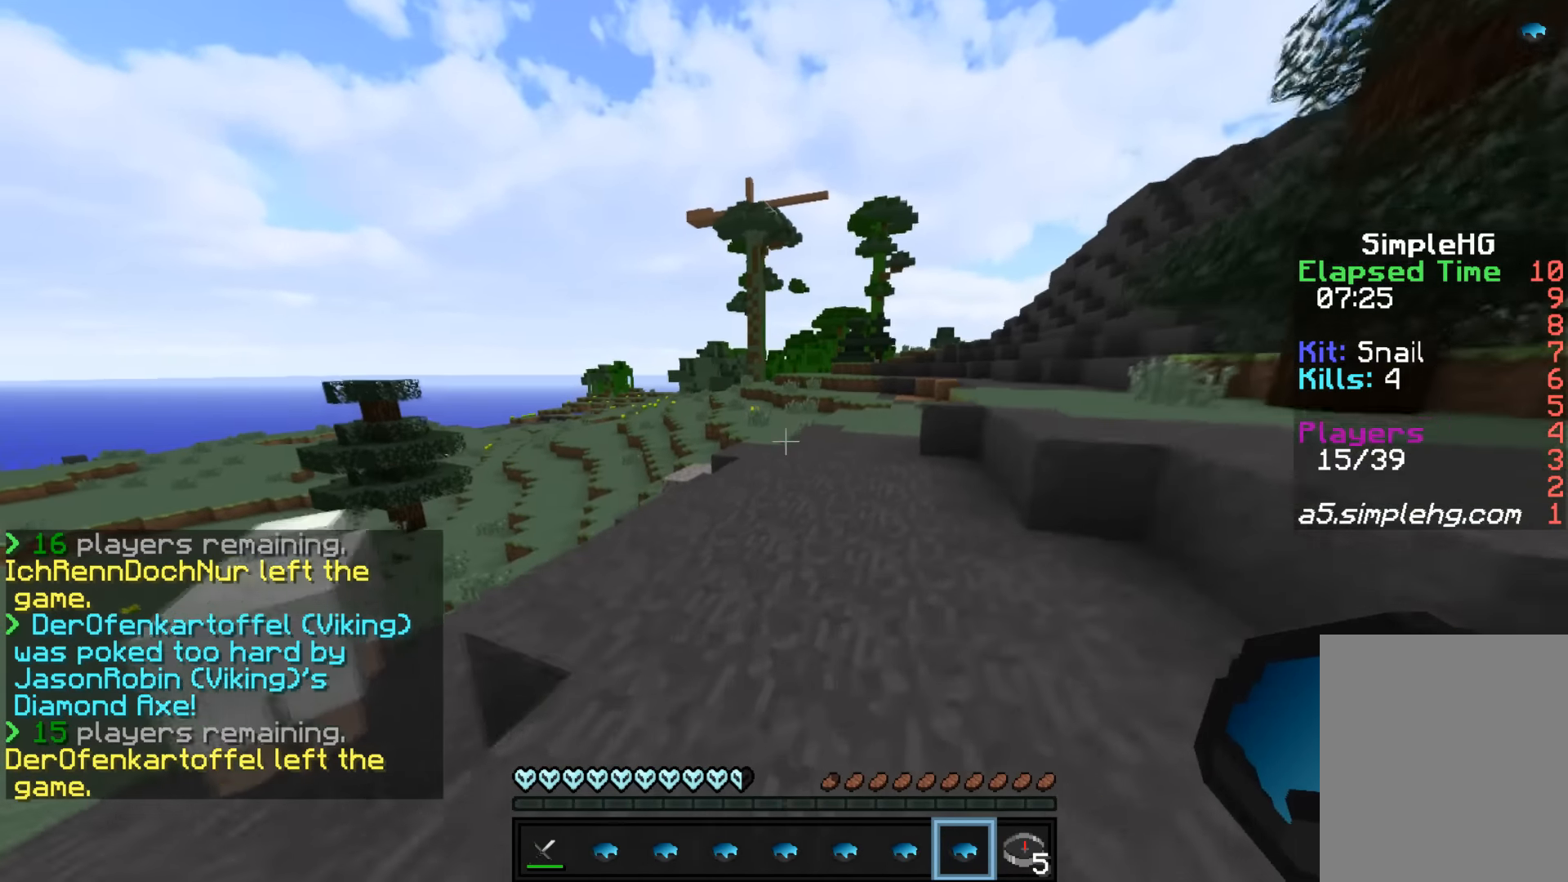
{"keys": ["w"], "mouse": [], "events": []}
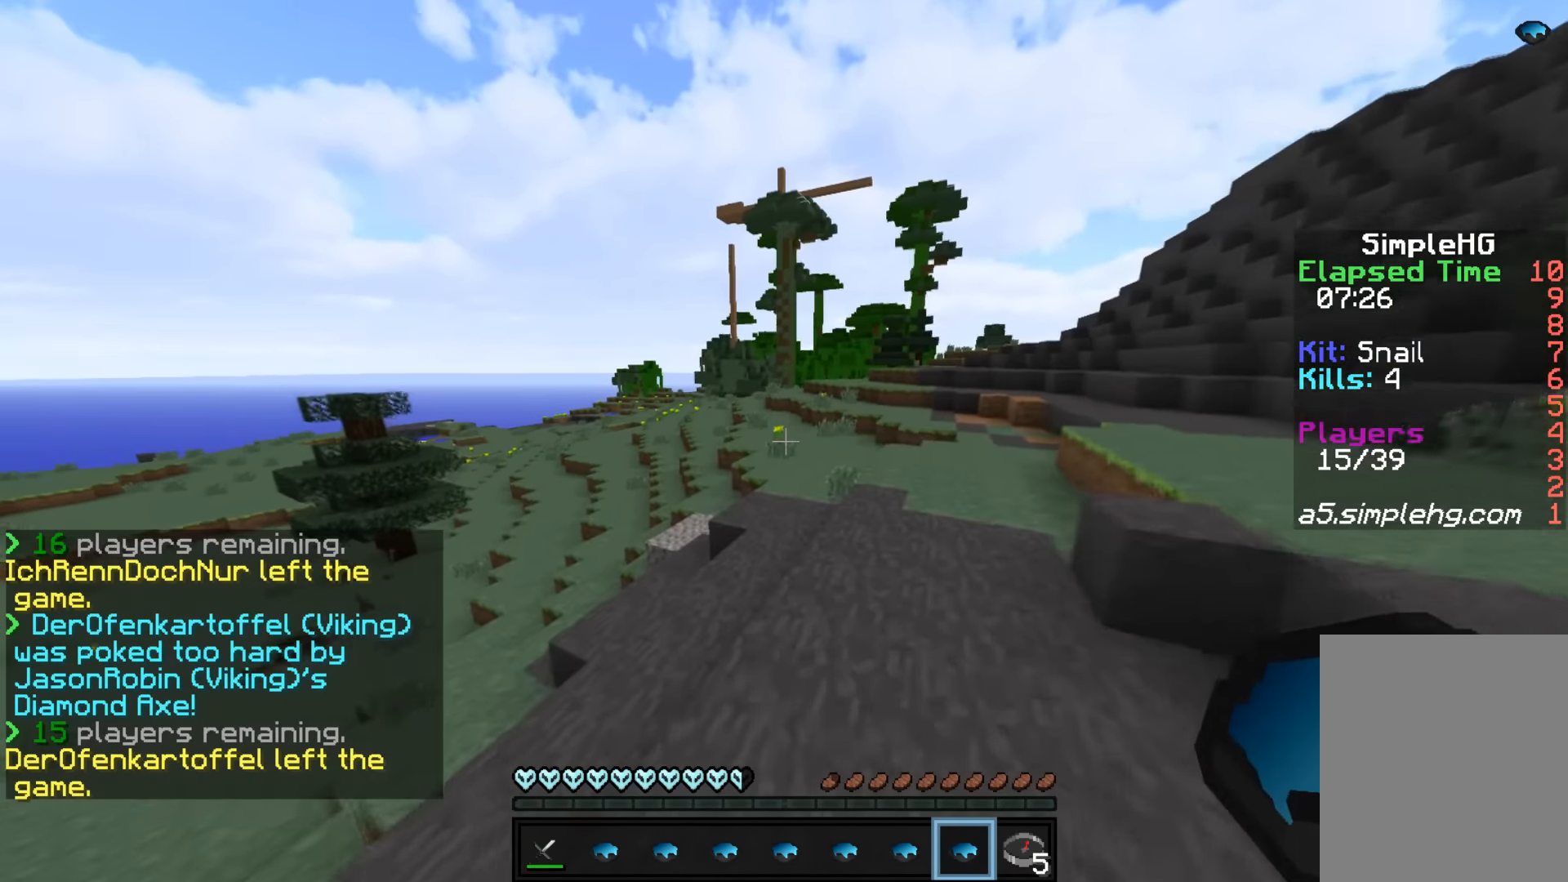
{"keys": ["a", "w"], "mouse": [], "events": [[167, "a", "down"]]}
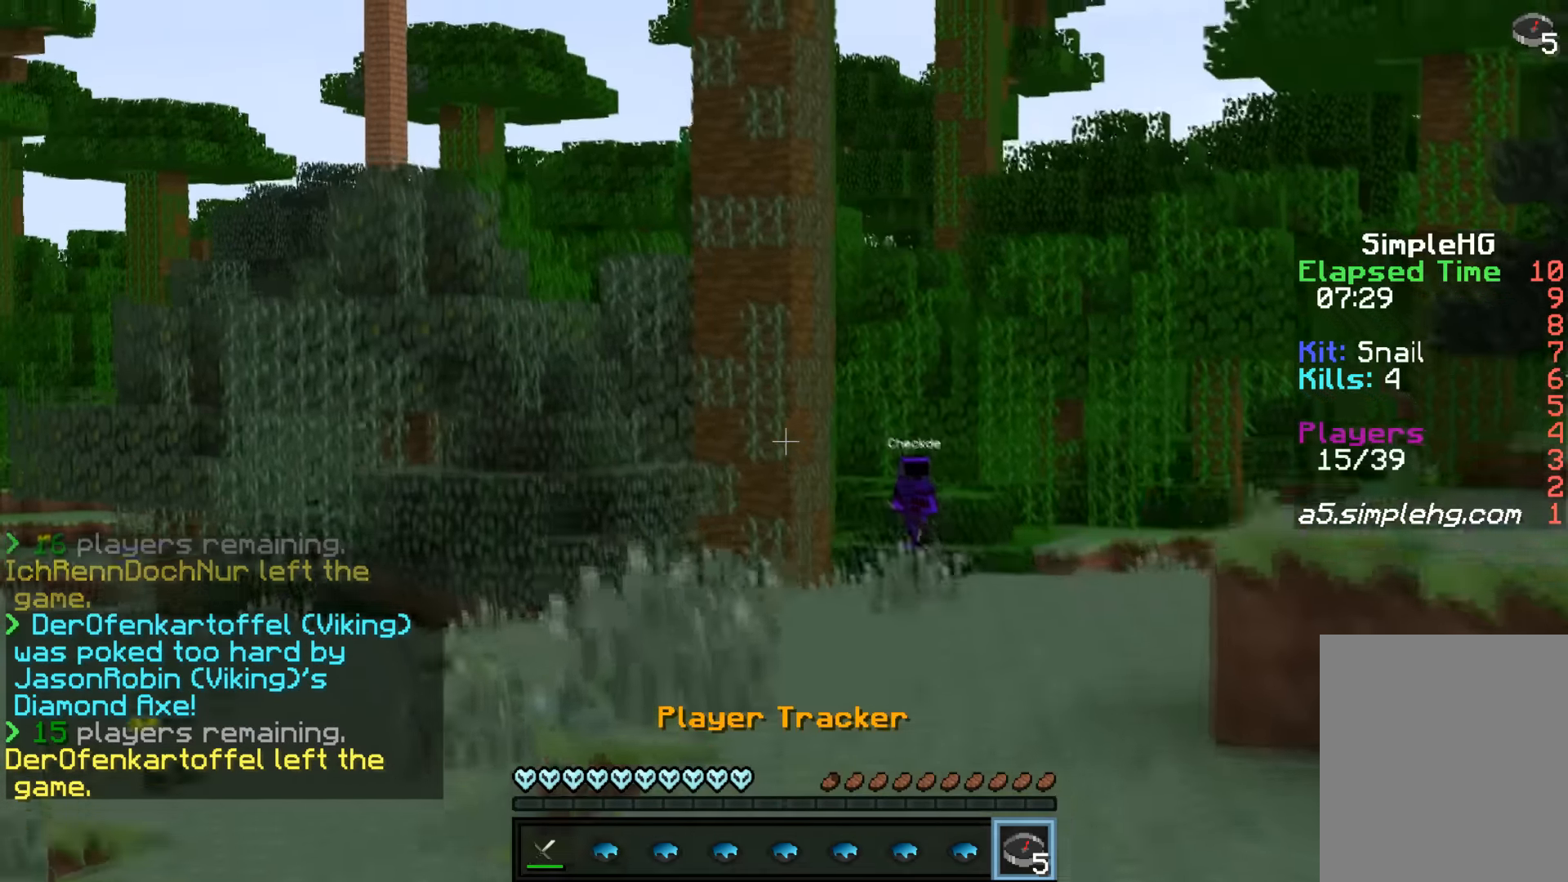
{"keys": ["w"], "mouse": [], "events": [[117, "a", "up"]]}
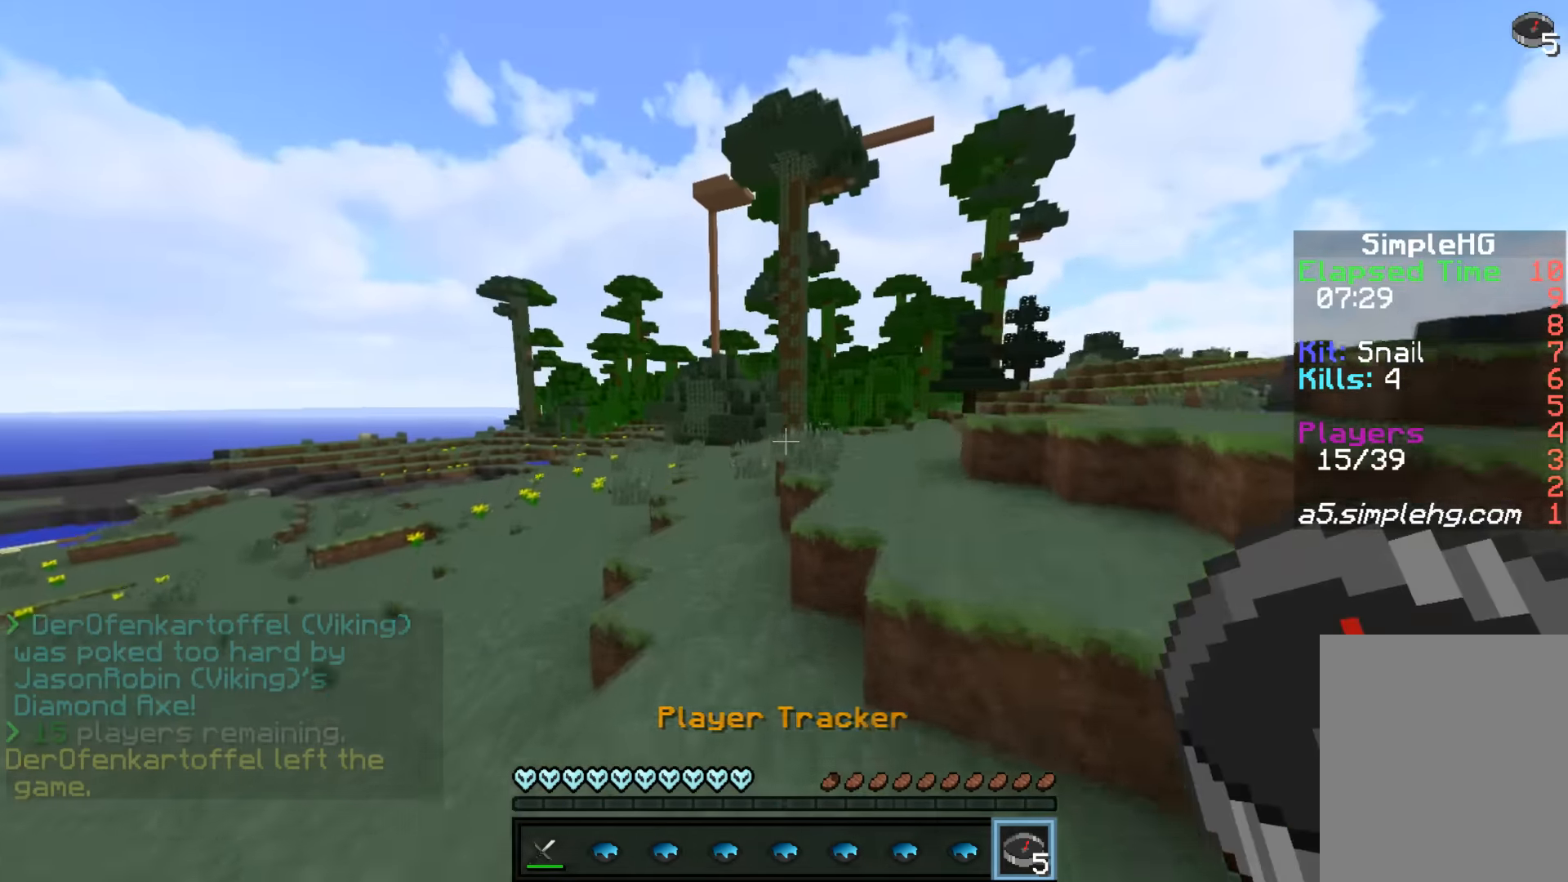
{"keys": ["w"], "mouse": [], "events": [[117, "a", "down"], [317, "a", "up"]]}